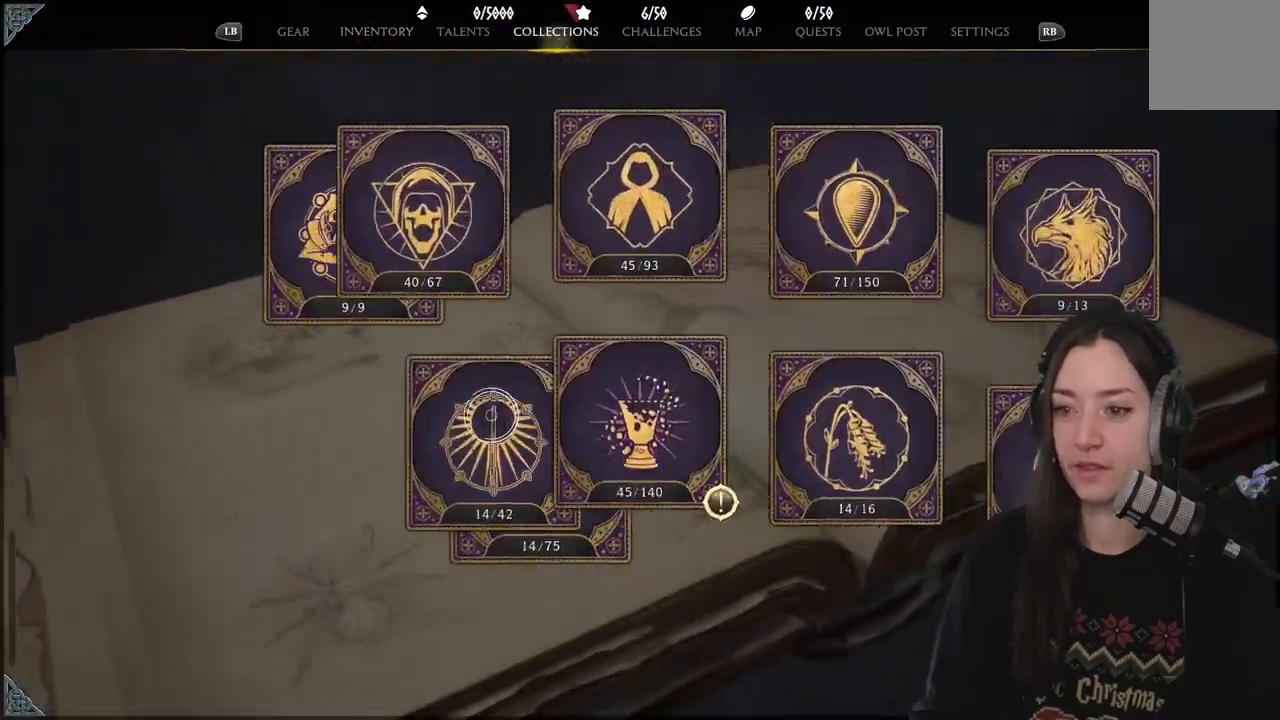
Gameplay with a controller (Xbox layout); each line is a JSON object with the inputs held at the frame after it. "events" lists button and stick changes between this image and that frame as [ms after this image, input, new state], when the widget could be followed in between.
{"buttons": [], "left_stick": "center", "right_stick": "center", "events": []}
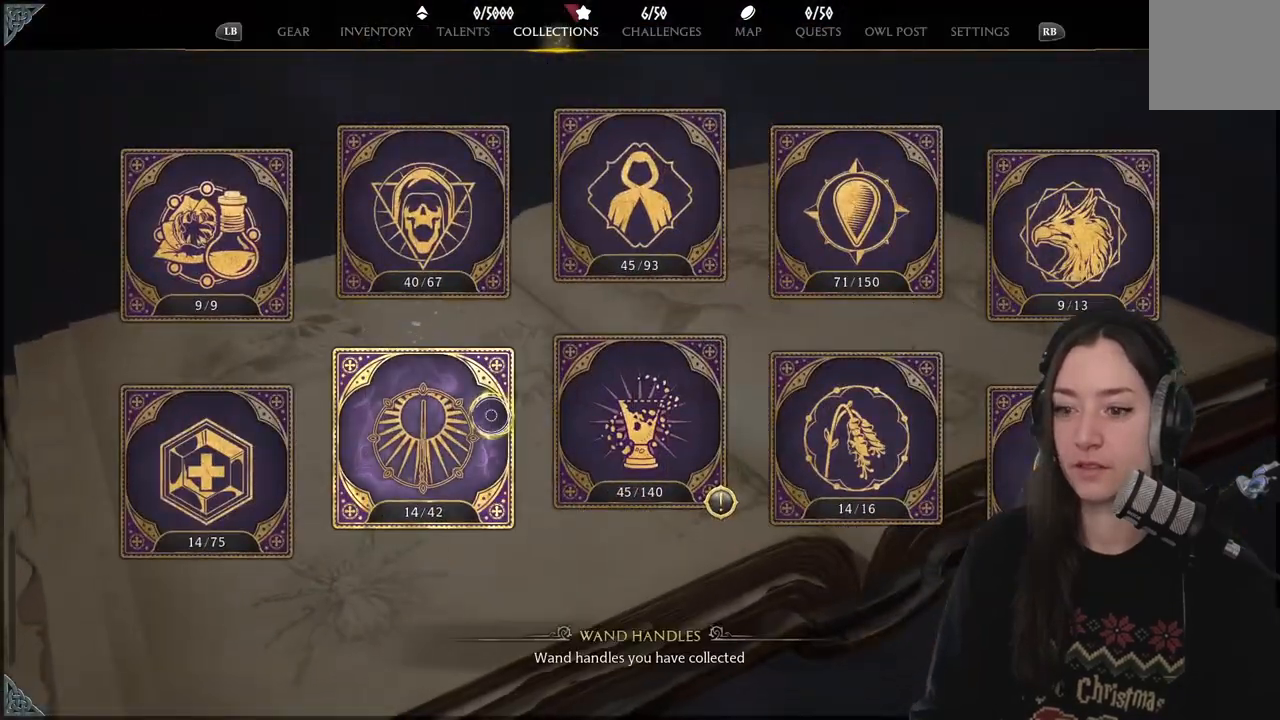
{"buttons": [], "left_stick": "right", "right_stick": "center", "events": [[33, "left_stick", "right"], [117, "B", "down"], [233, "B", "up"]]}
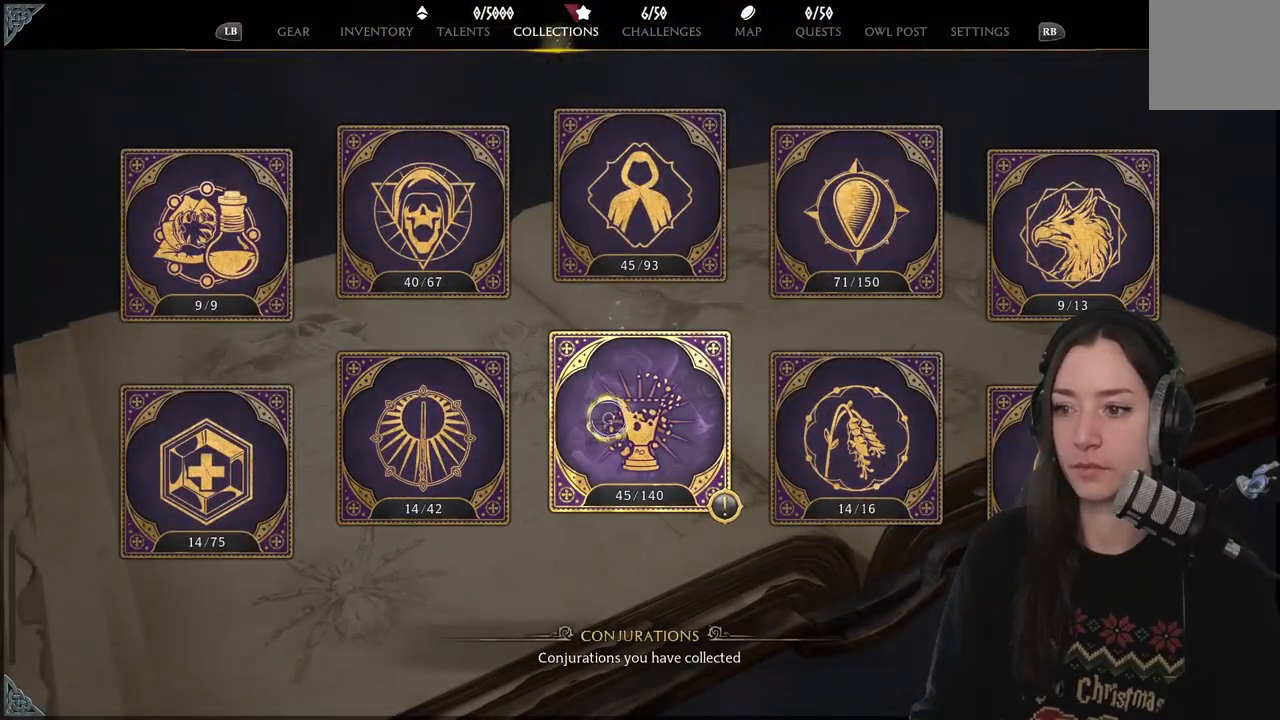
{"buttons": [], "left_stick": "up-right", "right_stick": "center", "events": [[167, "left_stick", "down"], [333, "left_stick", "right"], [450, "left_stick", "up-right"]]}
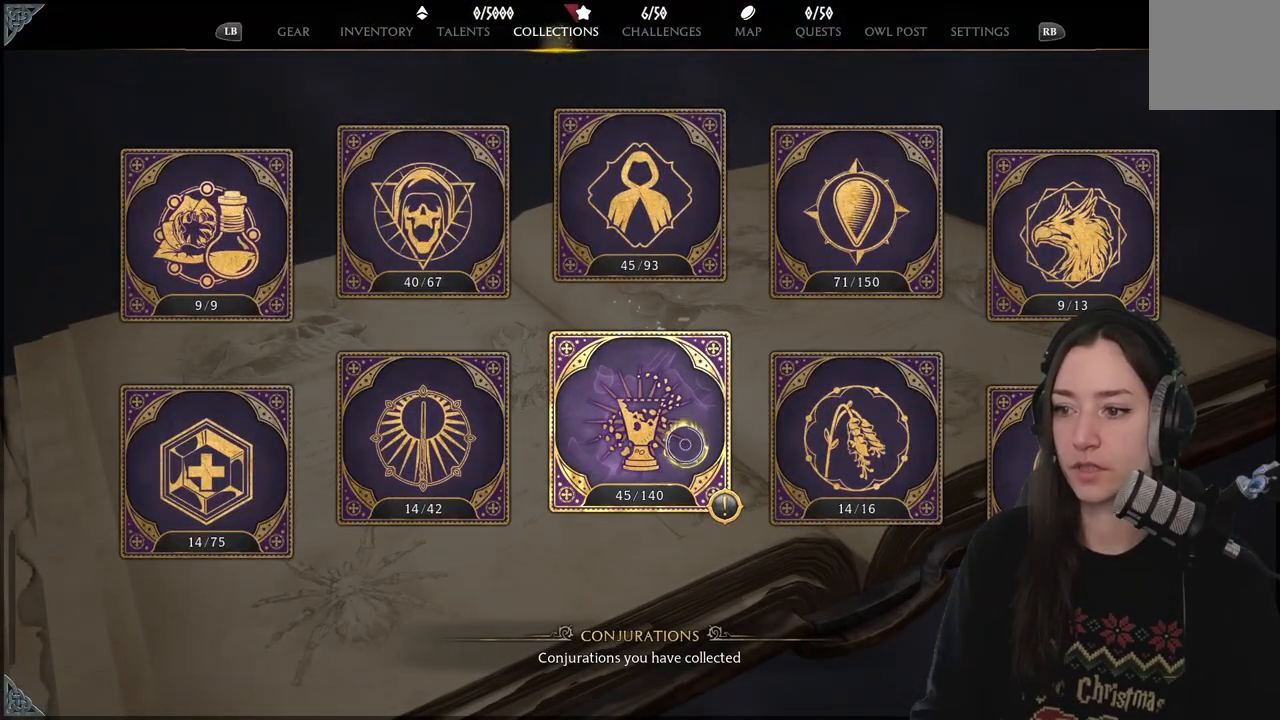
{"buttons": [], "left_stick": "left", "right_stick": "center", "events": [[117, "A", "down"], [150, "left_stick", "center"], [217, "A", "up"], [300, "left_stick", "down-left"], [450, "left_stick", "left"]]}
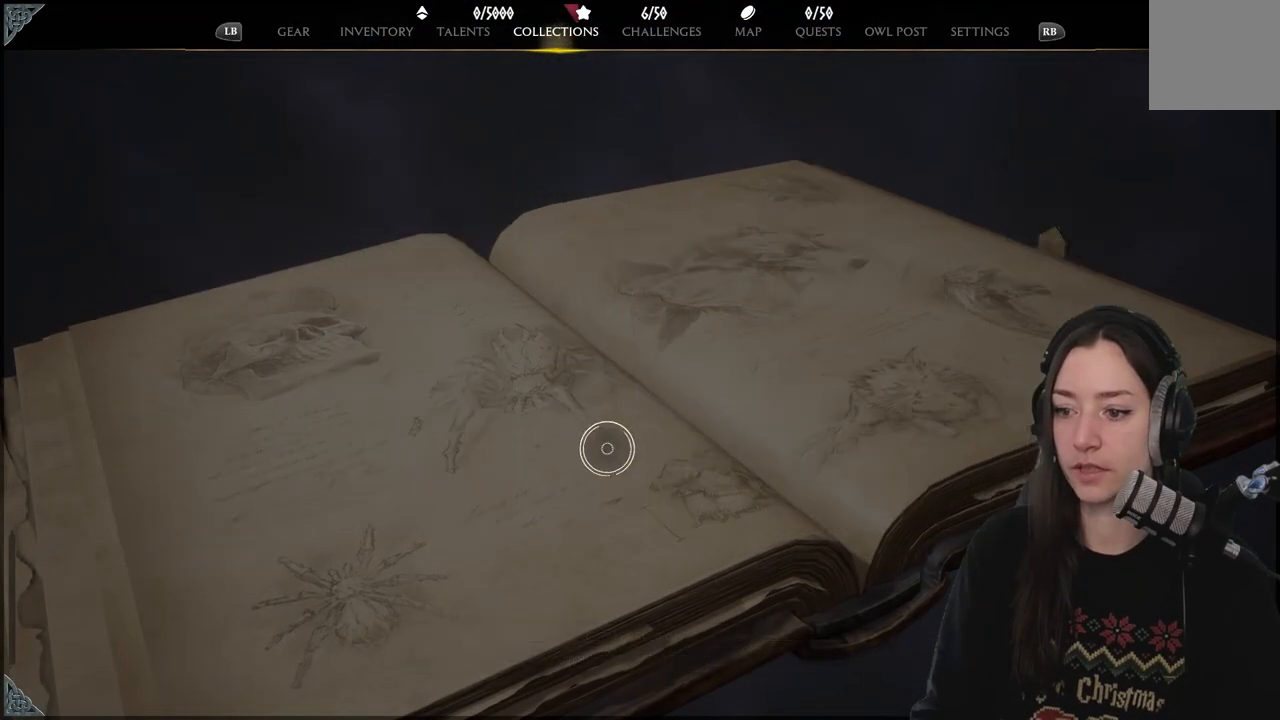
{"buttons": [], "left_stick": "left", "right_stick": "center", "events": [[67, "left_stick", "up-left"], [367, "left_stick", "left"]]}
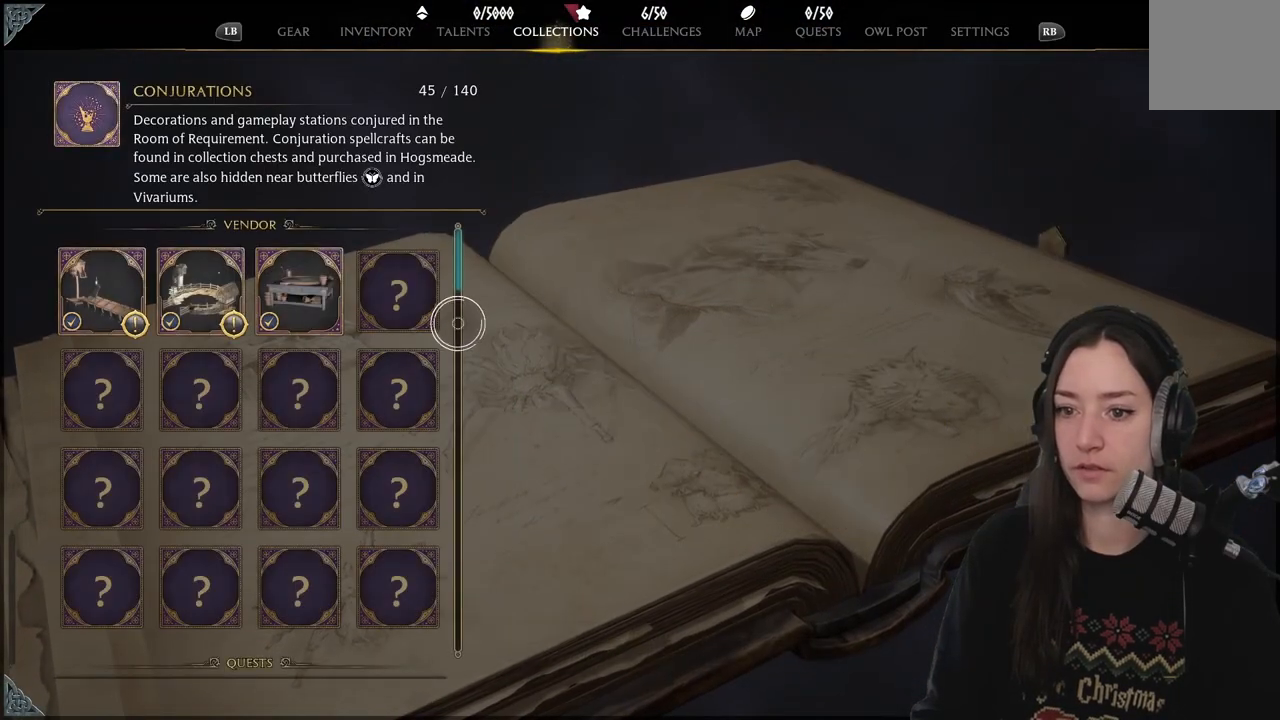
{"buttons": [], "left_stick": "left", "right_stick": "center", "events": []}
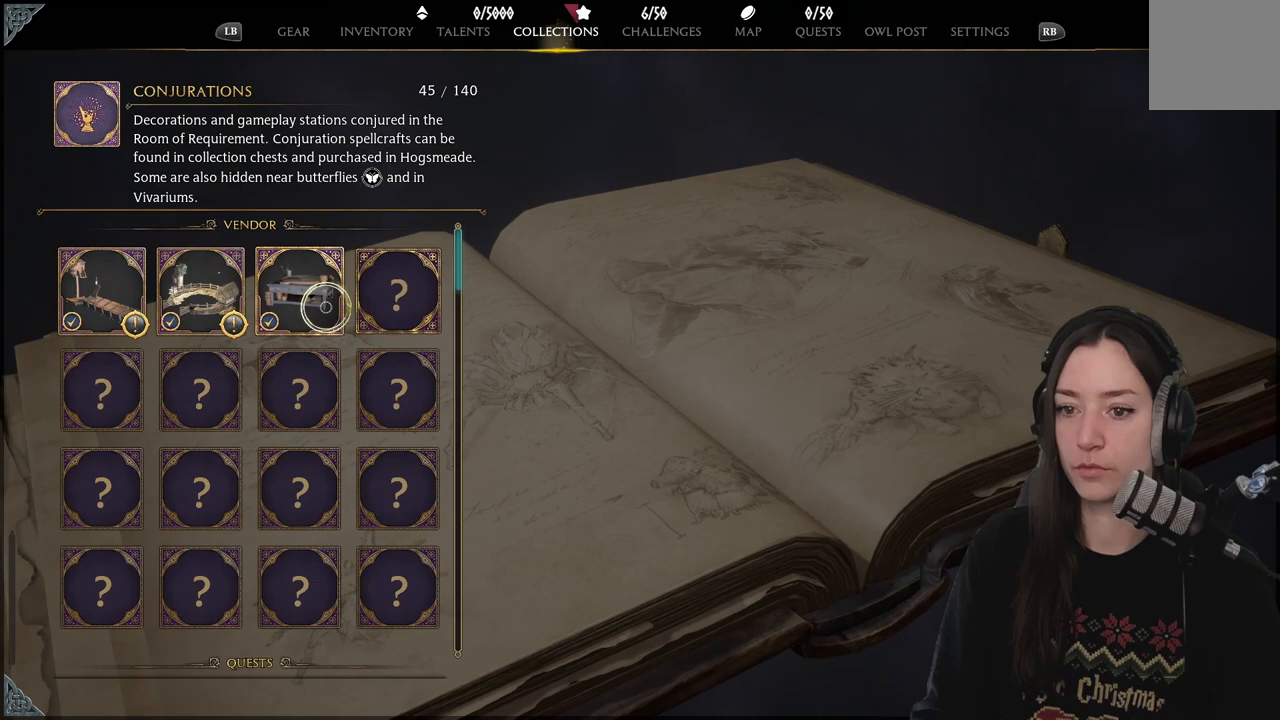
{"buttons": [], "left_stick": "left", "right_stick": "center", "events": []}
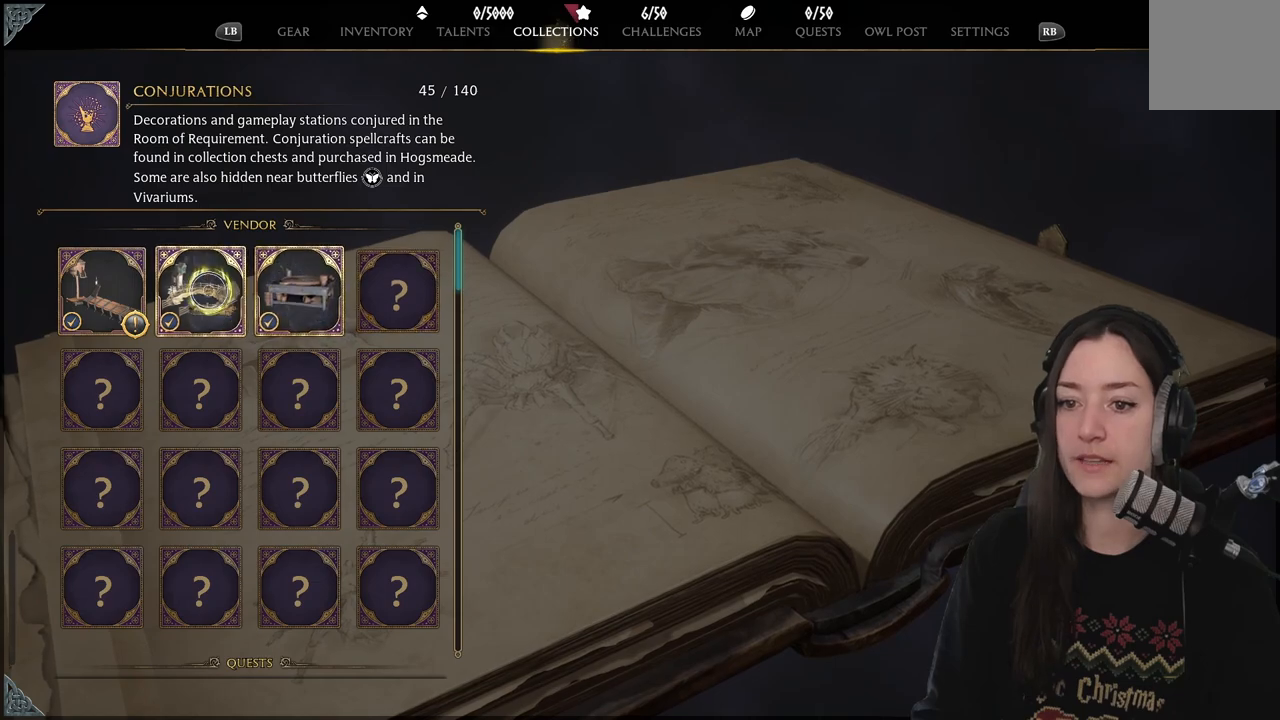
{"buttons": ["B"], "left_stick": "down", "right_stick": "center", "events": [[450, "left_stick", "down"], [483, "B", "down"]]}
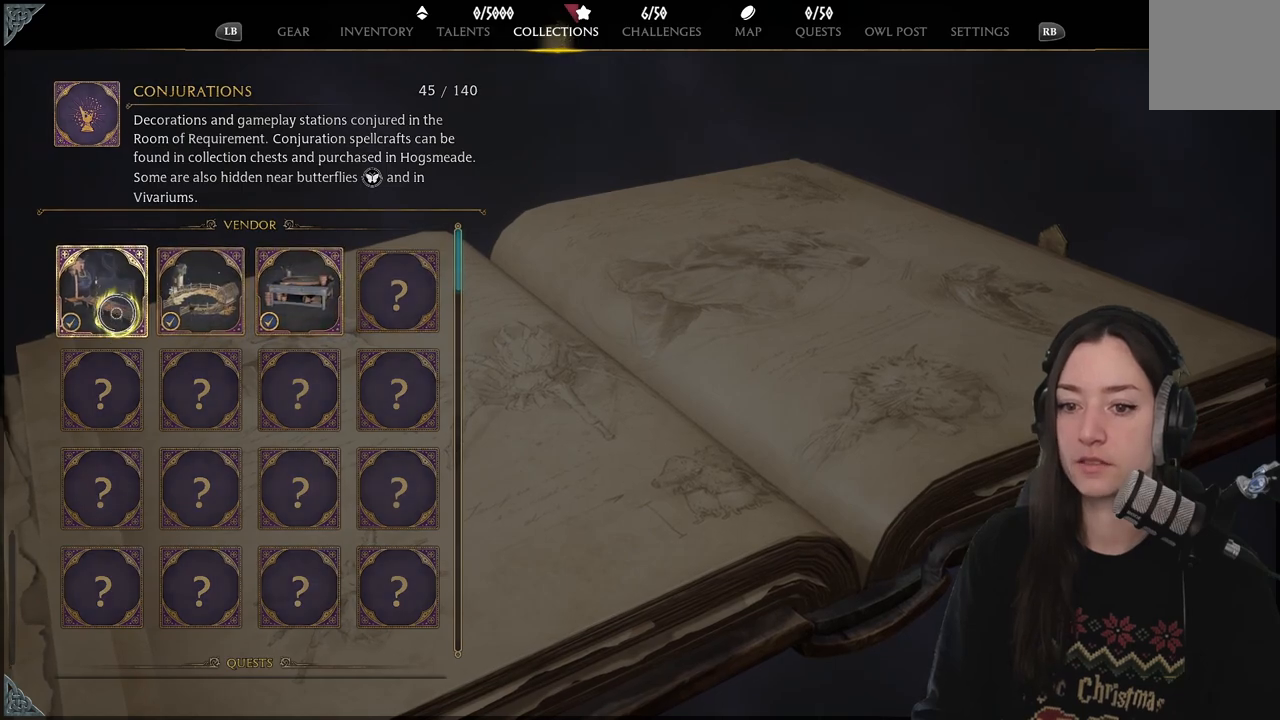
{"buttons": [], "left_stick": "right", "right_stick": "center", "events": [[117, "B", "up"], [283, "left_stick", "down-right"], [433, "left_stick", "right"]]}
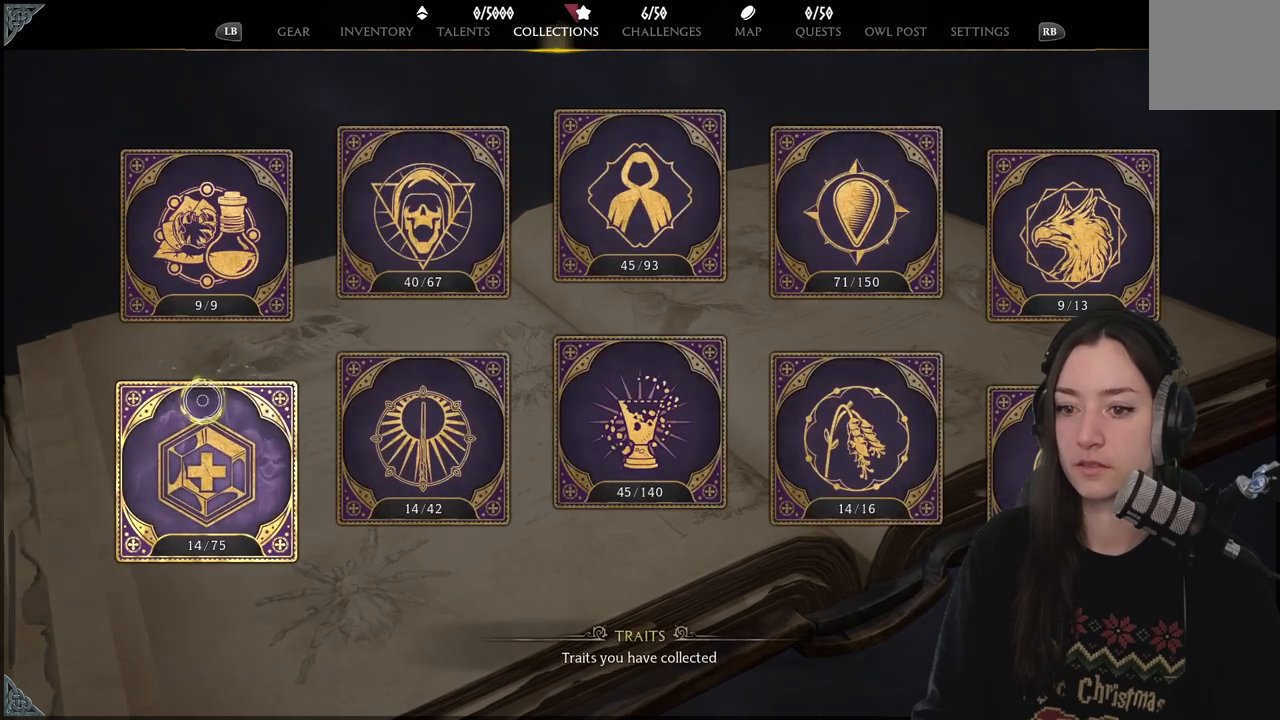
{"buttons": [], "left_stick": "right", "right_stick": "center", "events": []}
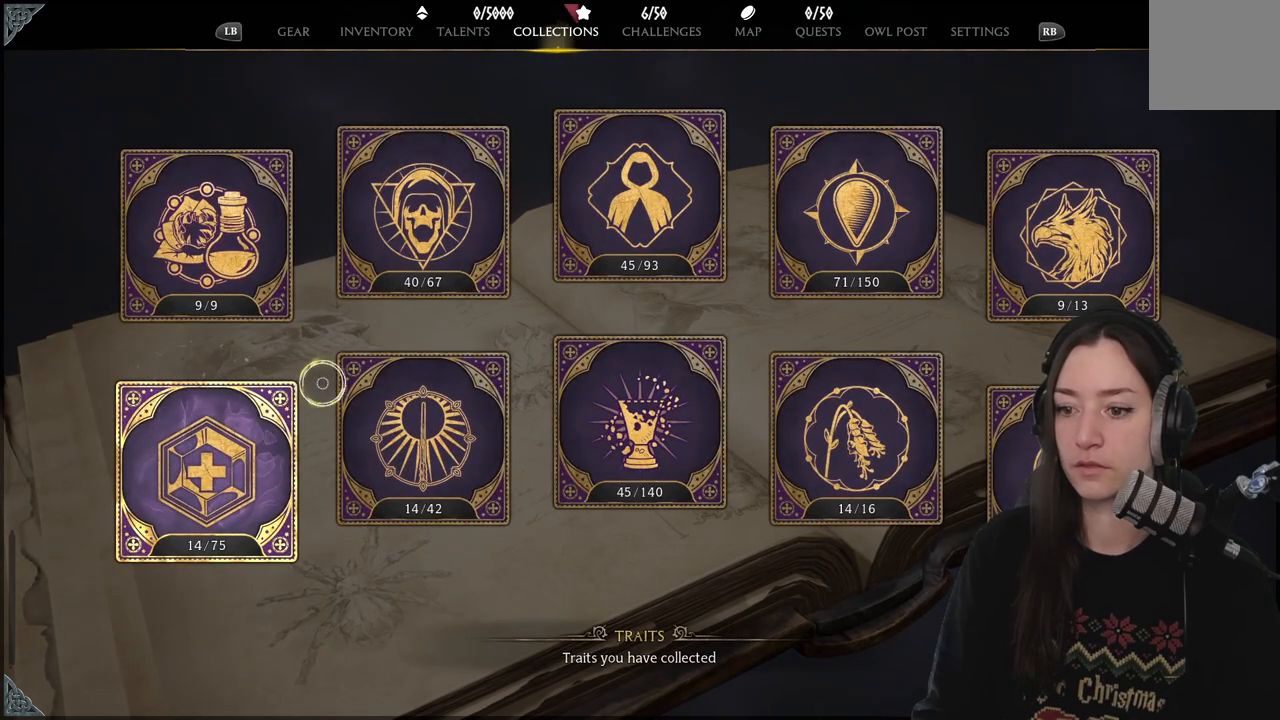
{"buttons": [], "left_stick": "right", "right_stick": "center", "events": [[333, "B", "down"], [450, "B", "up"]]}
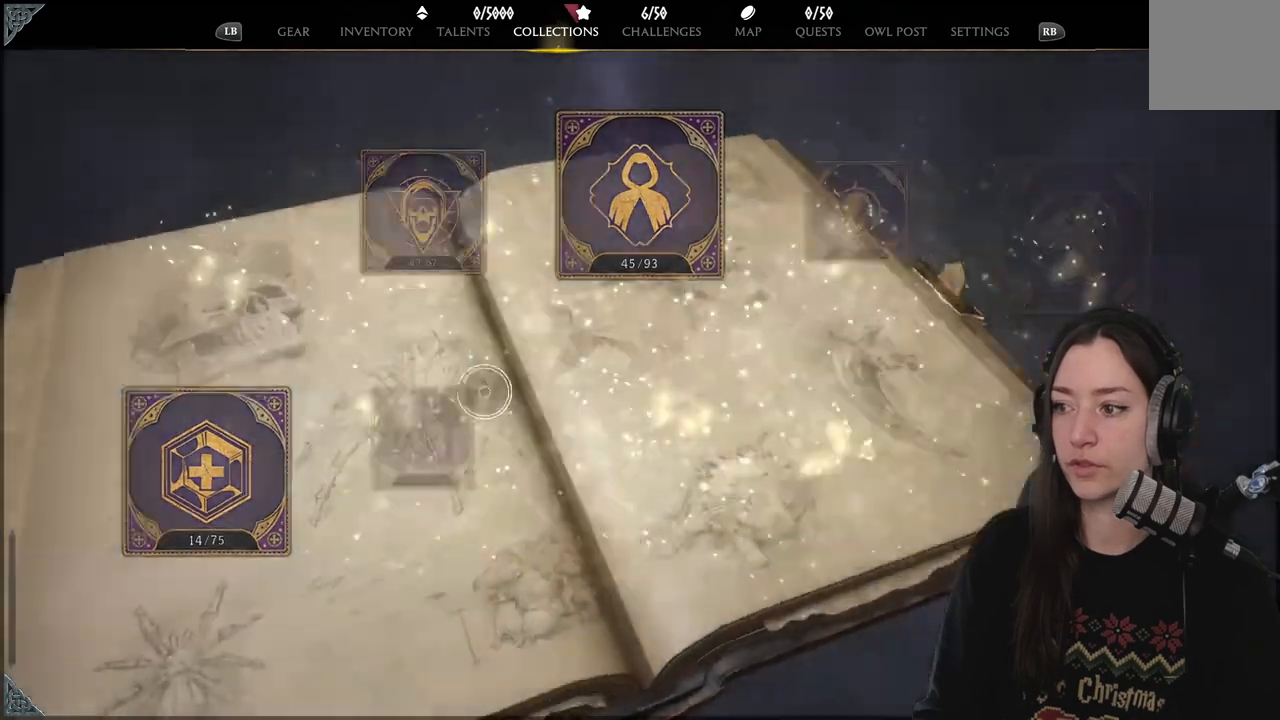
{"buttons": [], "left_stick": "right", "right_stick": "center", "events": []}
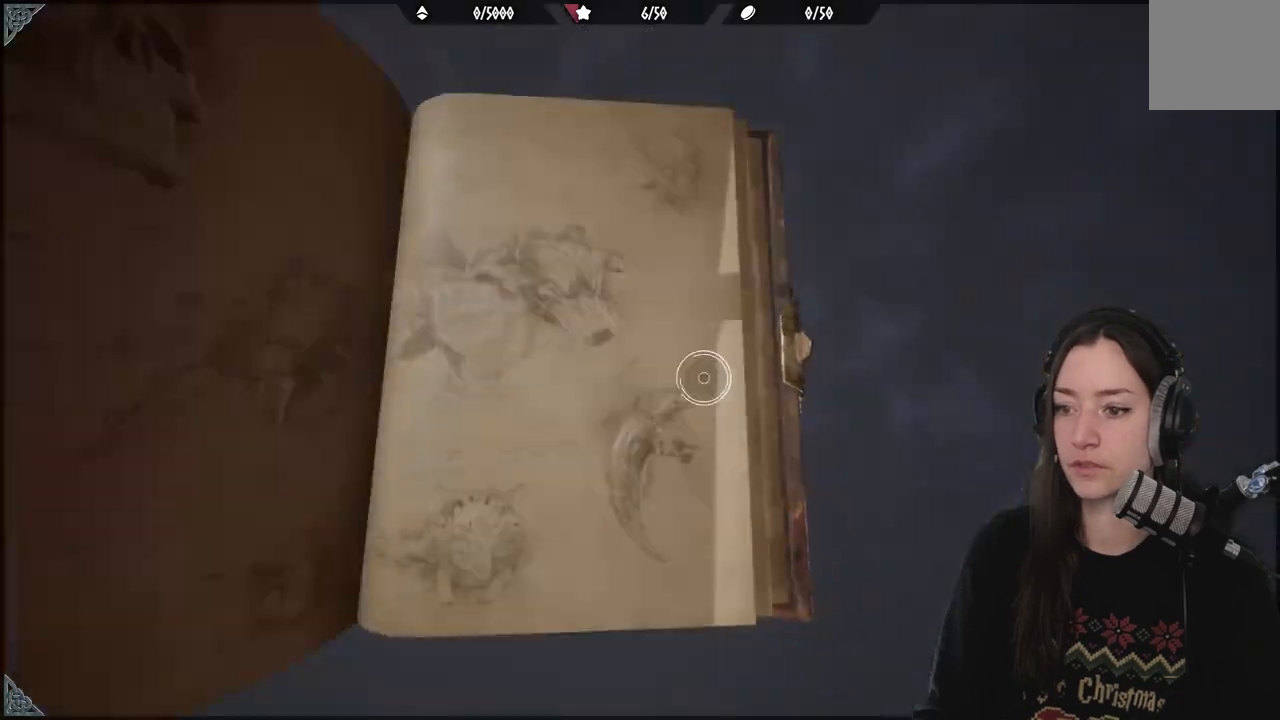
{"buttons": [], "left_stick": "right", "right_stick": "center", "events": []}
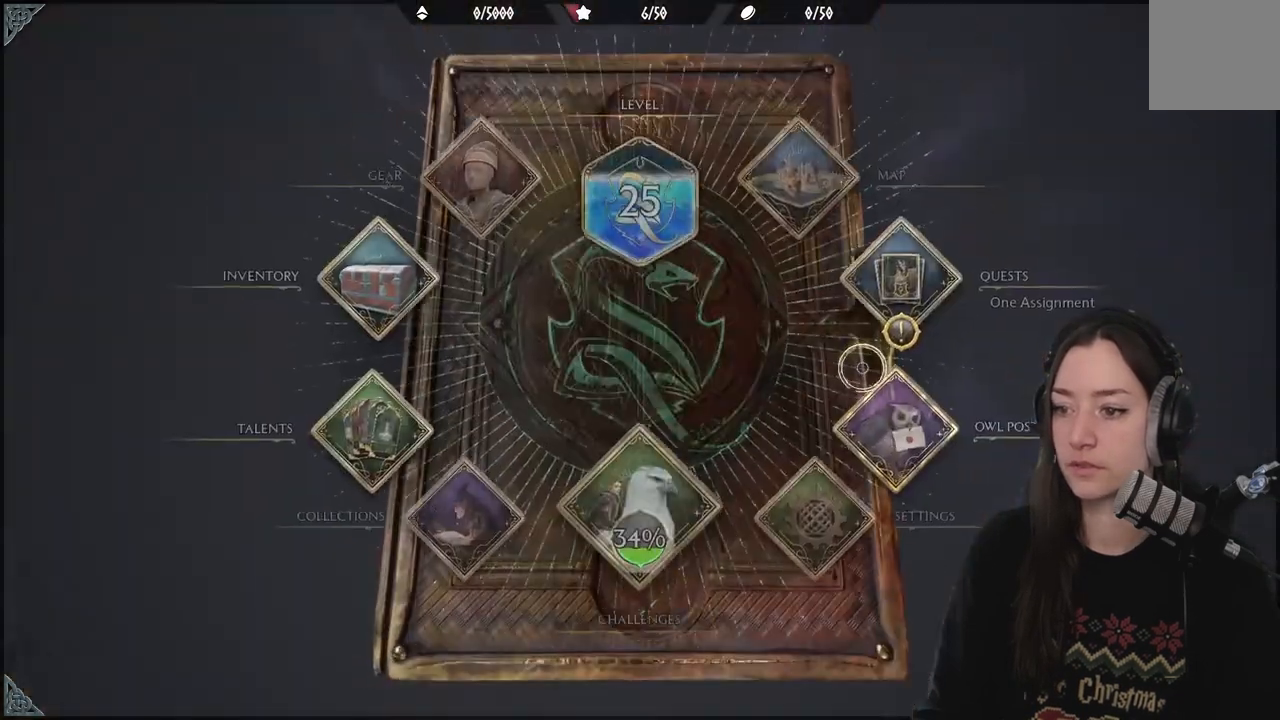
{"buttons": [], "left_stick": "center", "right_stick": "center", "events": [[133, "left_stick", "center"]]}
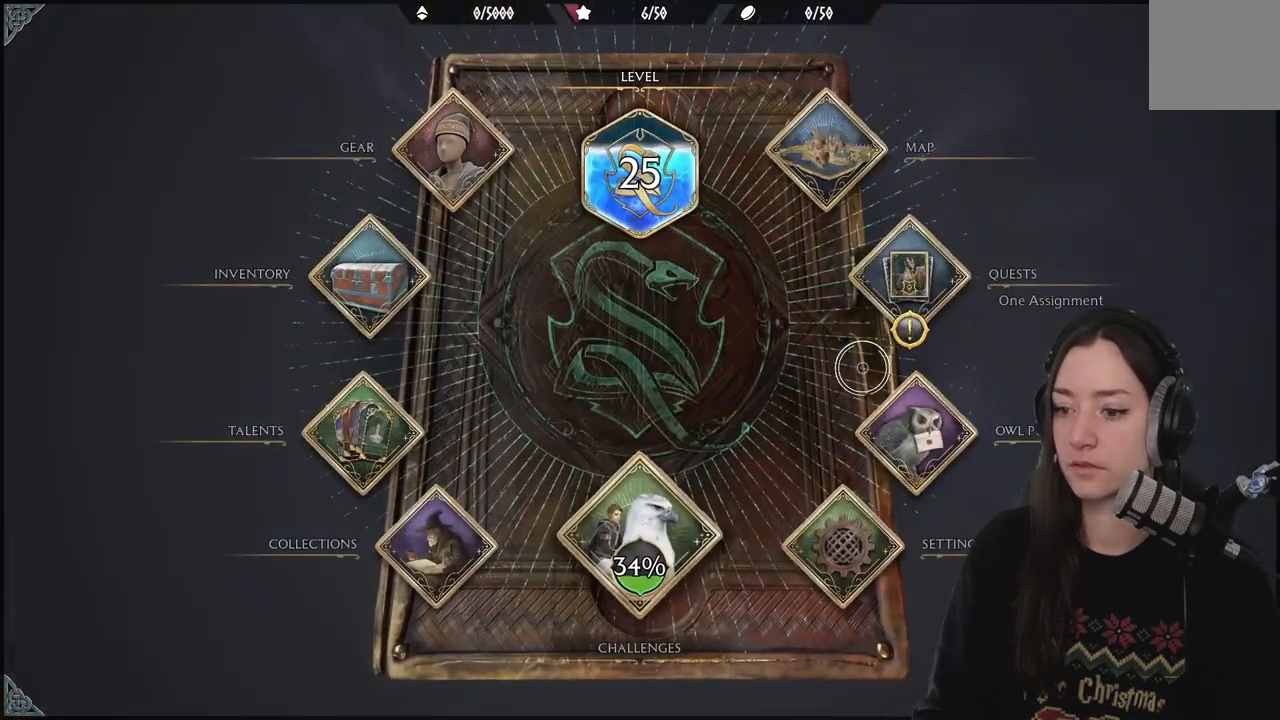
{"buttons": [], "left_stick": "center", "right_stick": "center", "events": []}
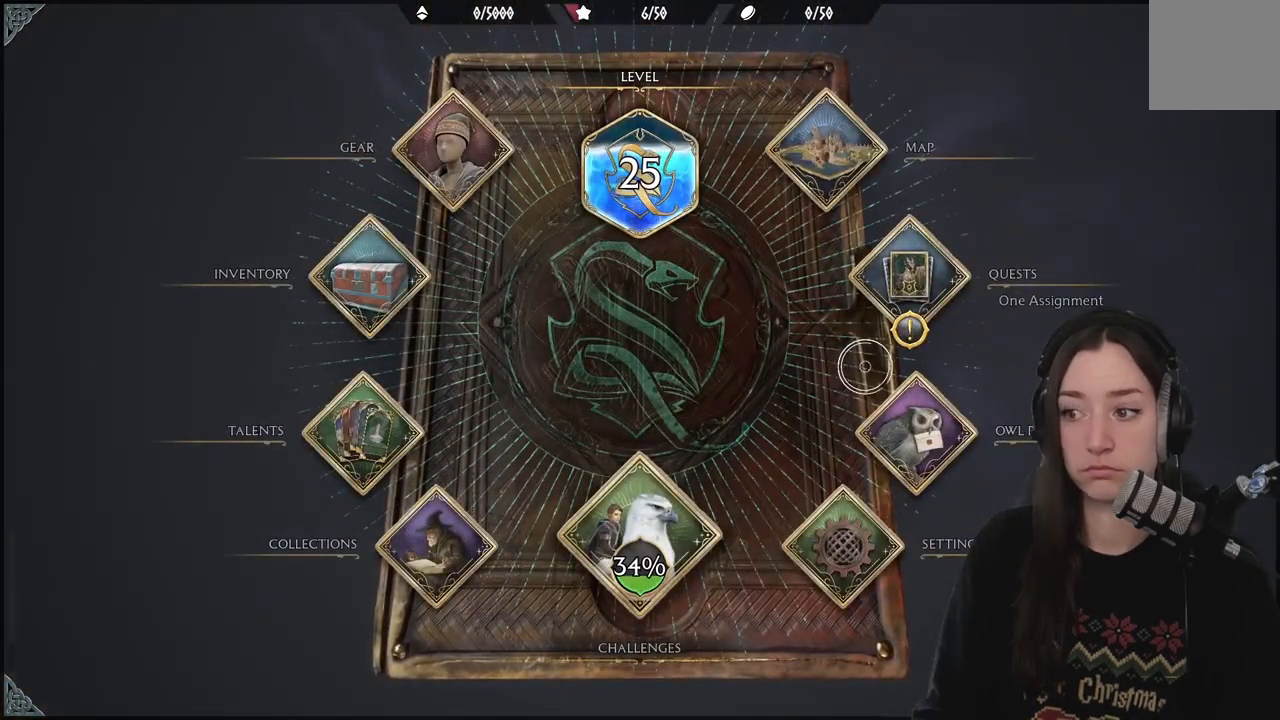
{"buttons": [], "left_stick": "left", "right_stick": "center", "events": [[67, "left_stick", "up-right"], [367, "A", "down"], [383, "left_stick", "left"], [500, "A", "up"]]}
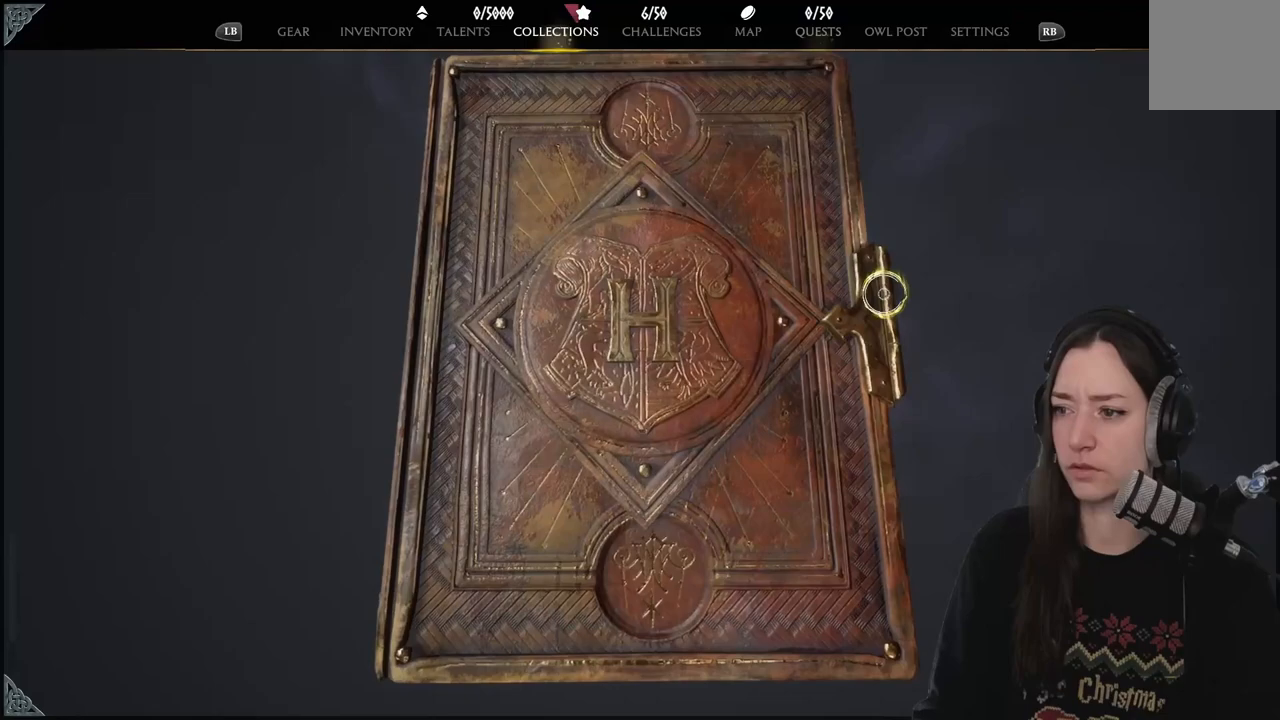
{"buttons": [], "left_stick": "center", "right_stick": "center", "events": [[483, "left_stick", "center"]]}
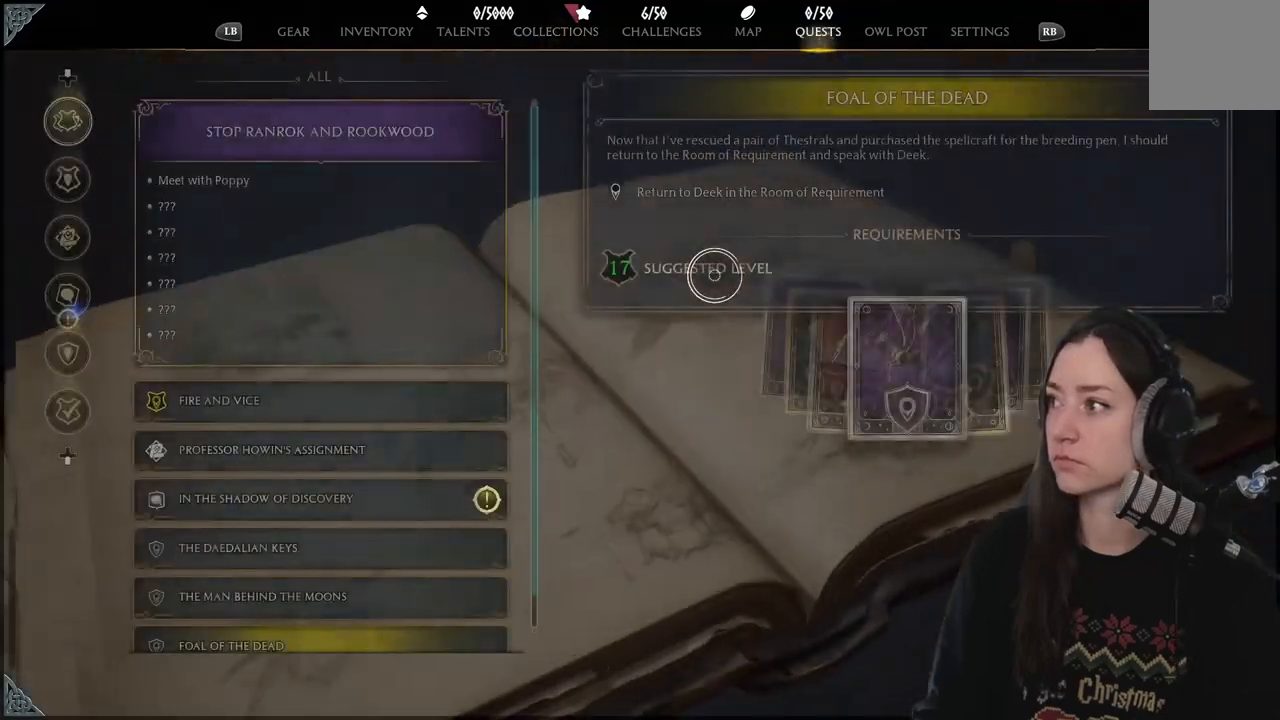
{"buttons": [], "left_stick": "left", "right_stick": "center", "events": [[233, "left_stick", "down-left"], [367, "left_stick", "left"]]}
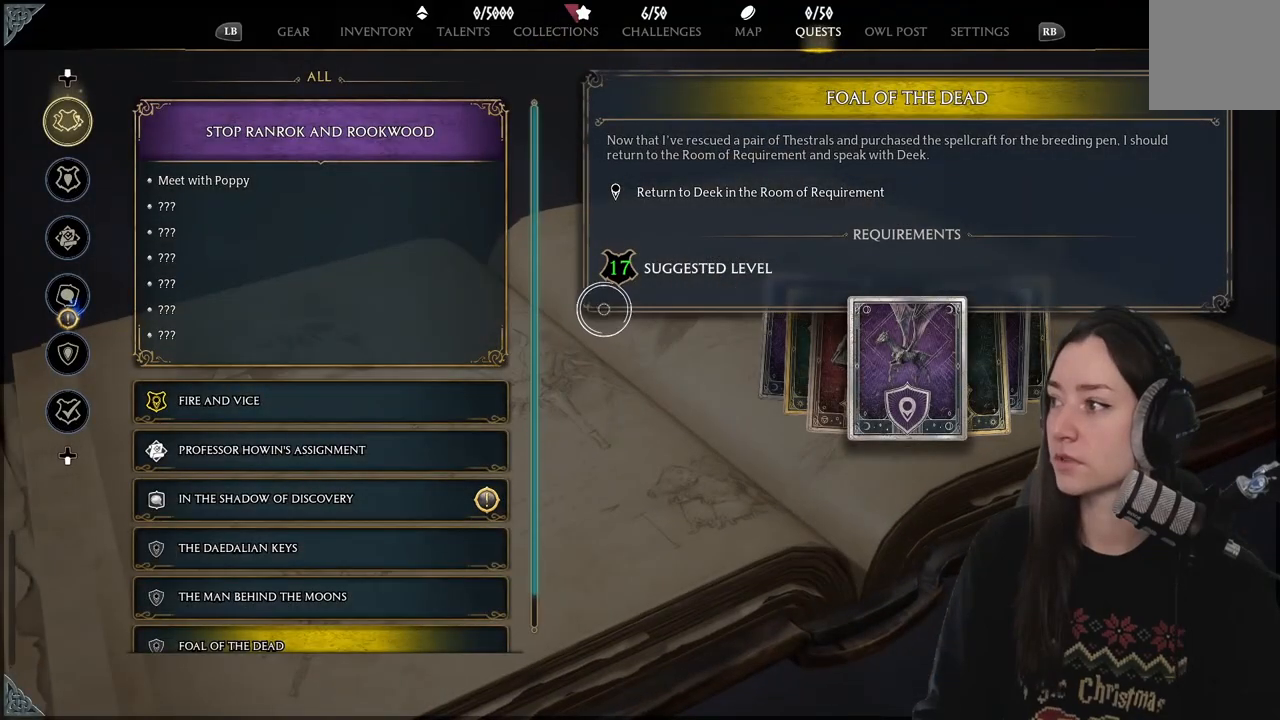
{"buttons": [], "left_stick": "center", "right_stick": "center", "events": [[83, "left_stick", "center"]]}
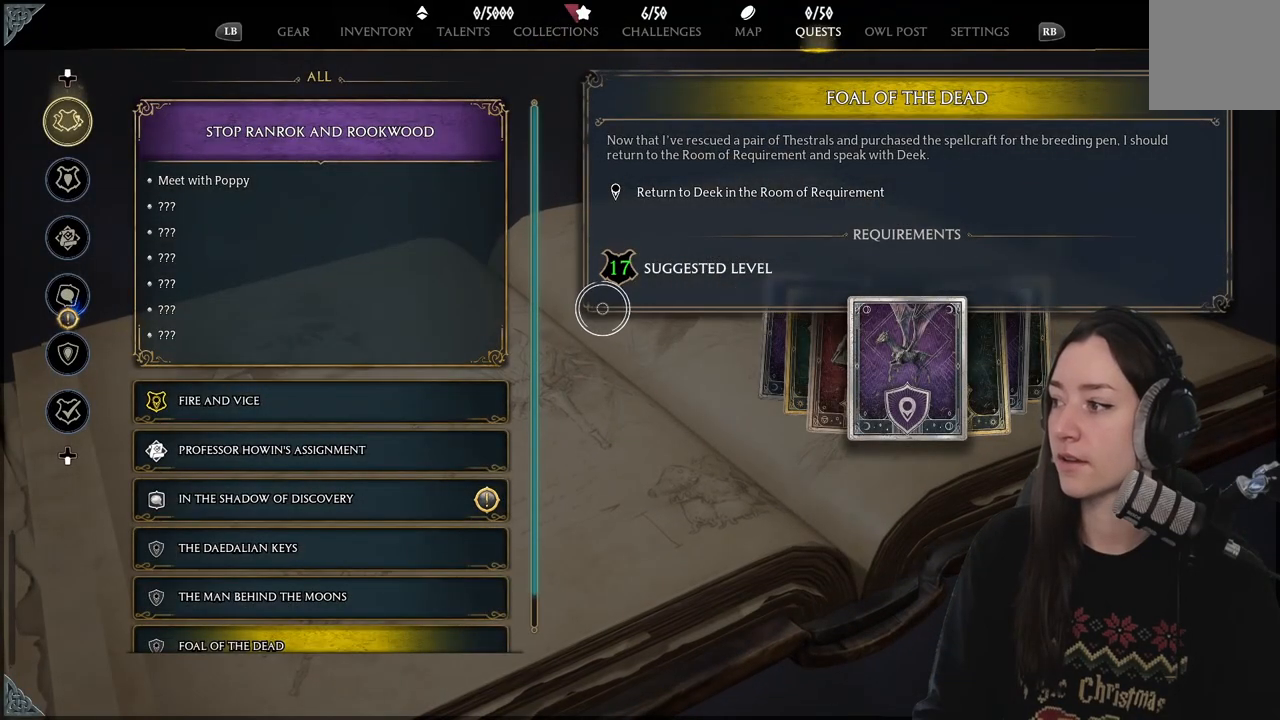
{"buttons": [], "left_stick": "center", "right_stick": "center", "events": [[50, "left_stick", "left"], [450, "left_stick", "center"]]}
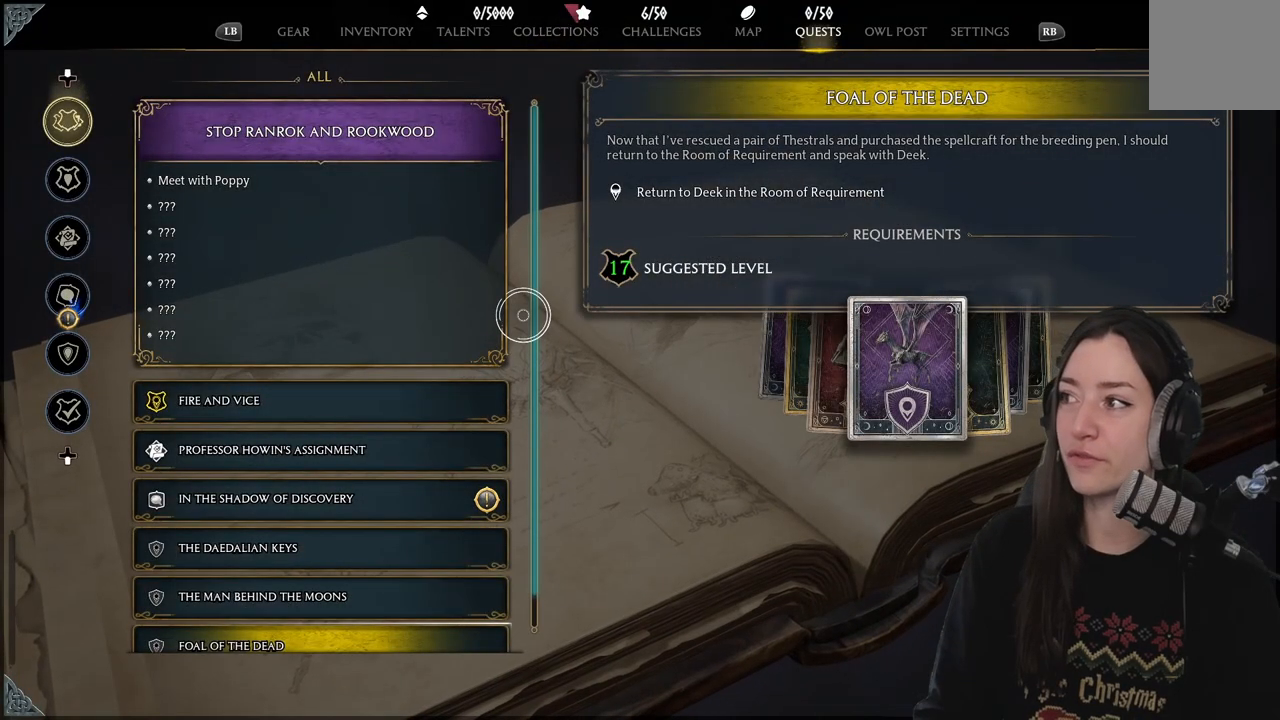
{"buttons": [], "left_stick": "down-left", "right_stick": "center", "events": [[217, "left_stick", "left"], [500, "left_stick", "down-left"]]}
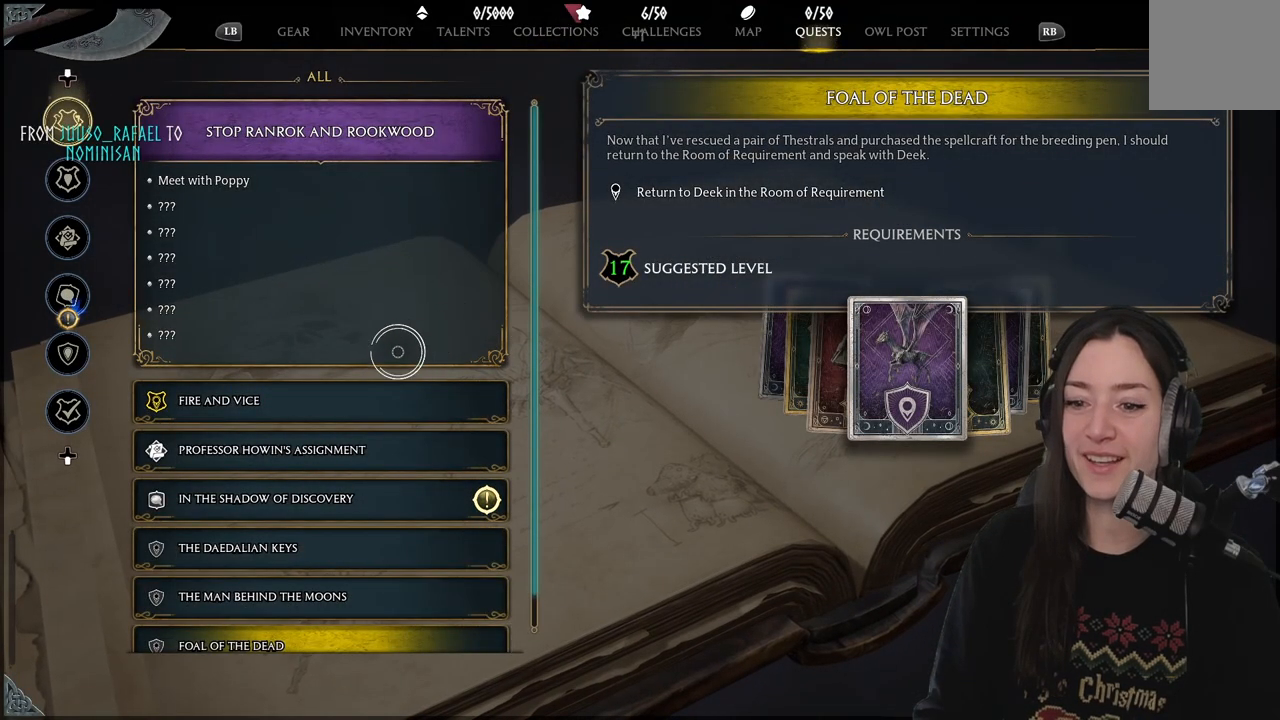
{"buttons": [], "left_stick": "down", "right_stick": "center", "events": [[200, "left_stick", "down"]]}
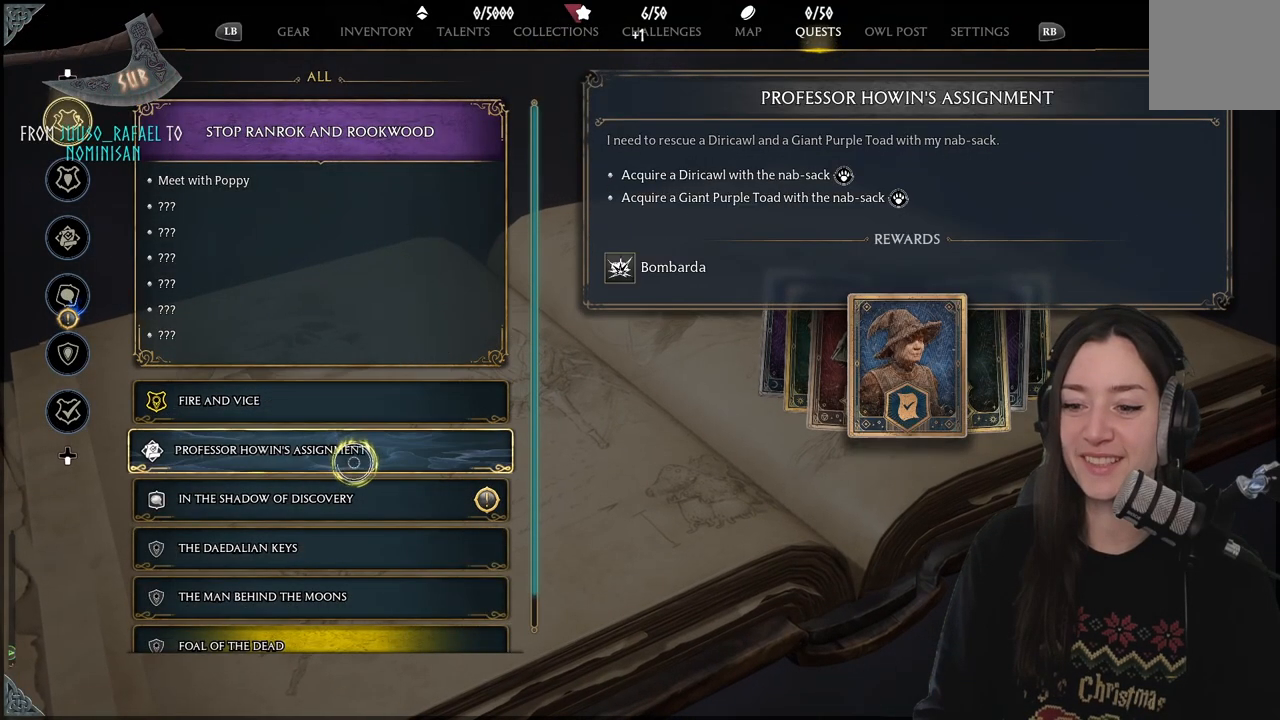
{"buttons": [], "left_stick": "center", "right_stick": "center", "events": [[250, "left_stick", "center"]]}
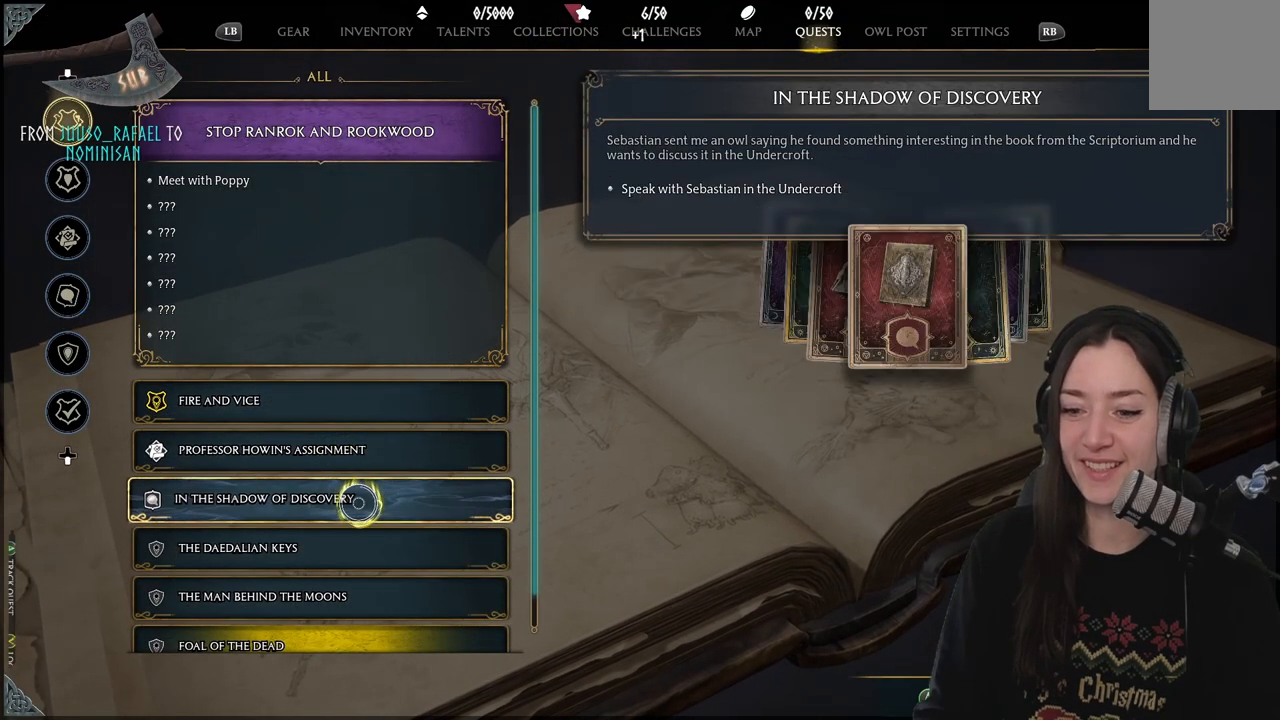
{"buttons": [], "left_stick": "right", "right_stick": "center", "events": [[150, "left_stick", "right"]]}
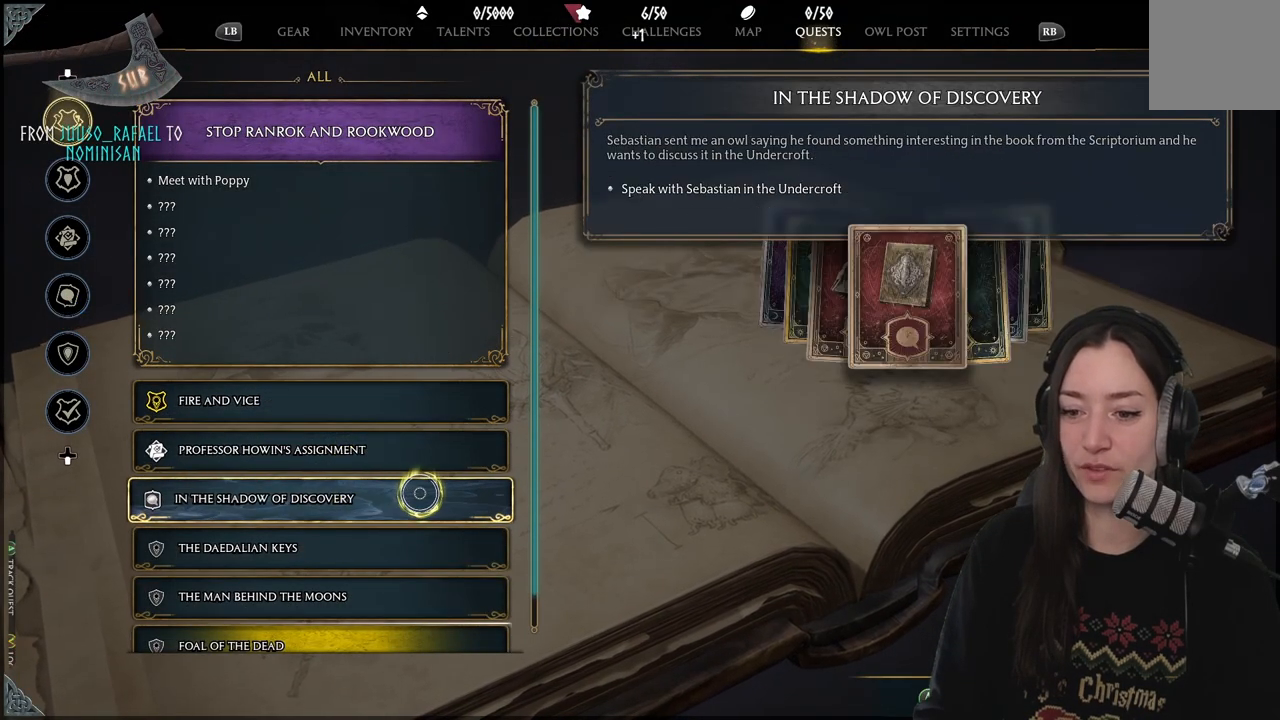
{"buttons": [], "left_stick": "center", "right_stick": "center", "events": [[17, "left_stick", "center"]]}
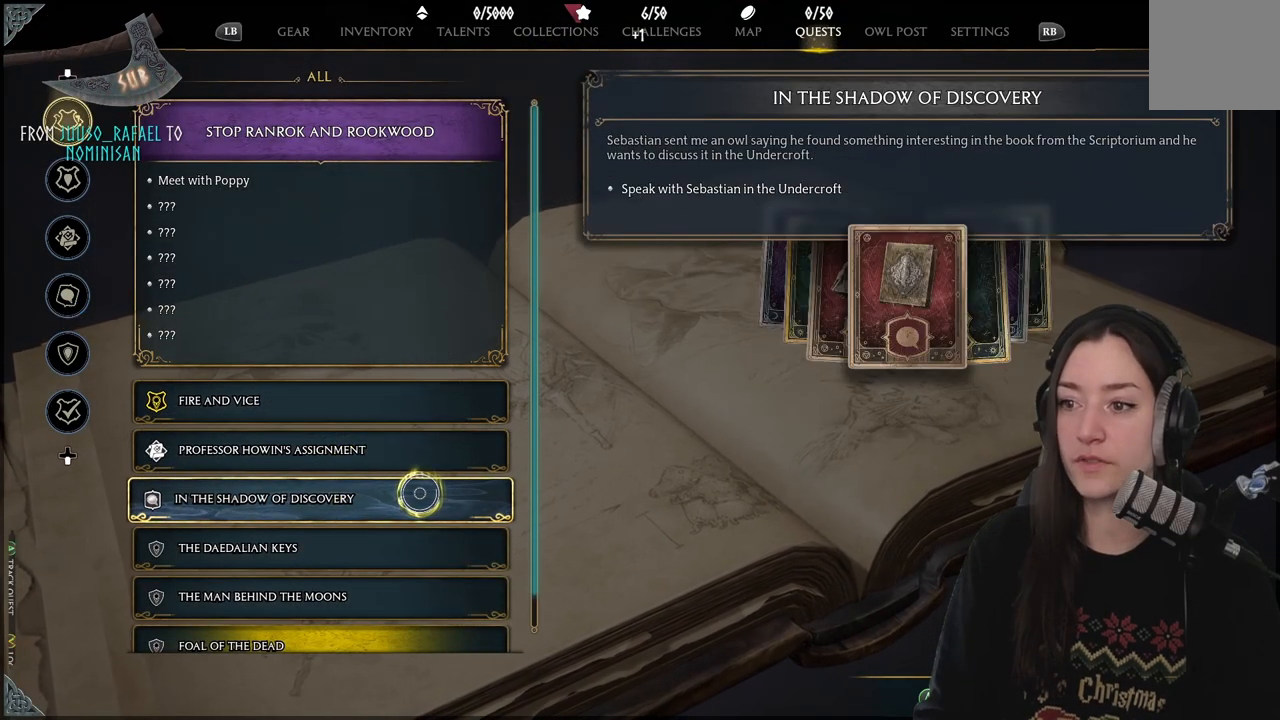
{"buttons": [], "left_stick": "center", "right_stick": "center", "events": []}
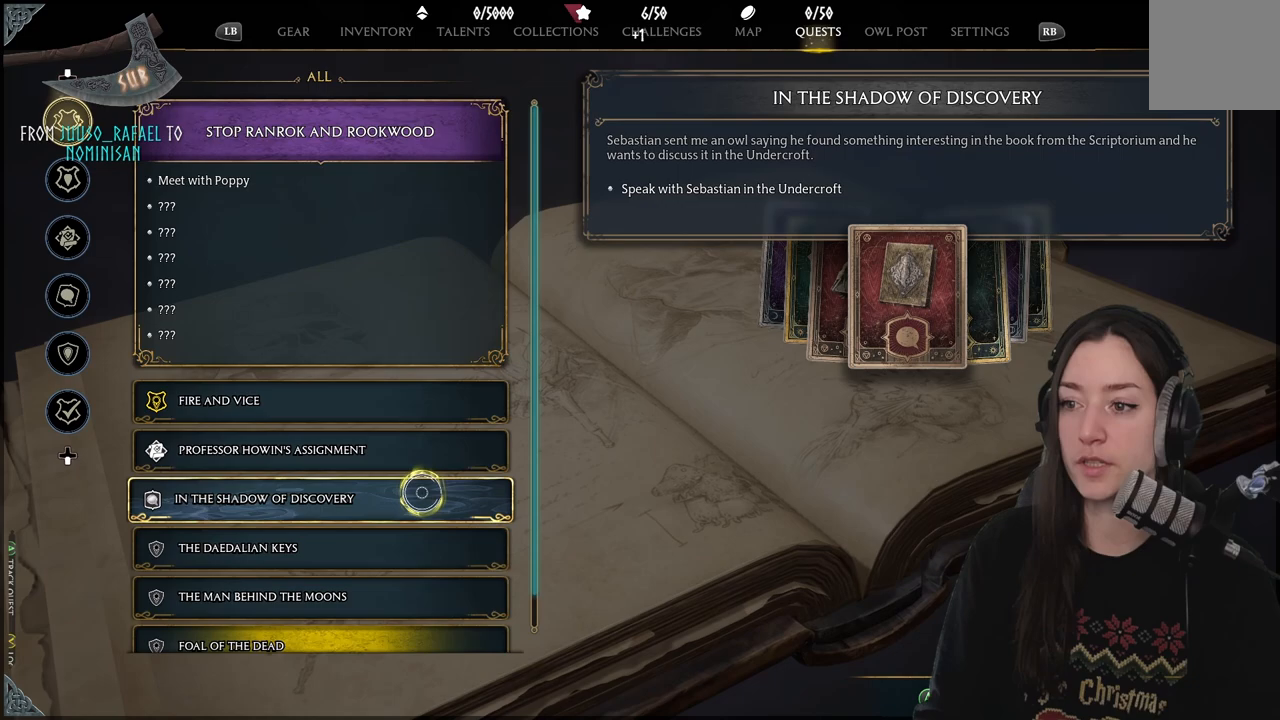
{"buttons": [], "left_stick": "center", "right_stick": "center", "events": []}
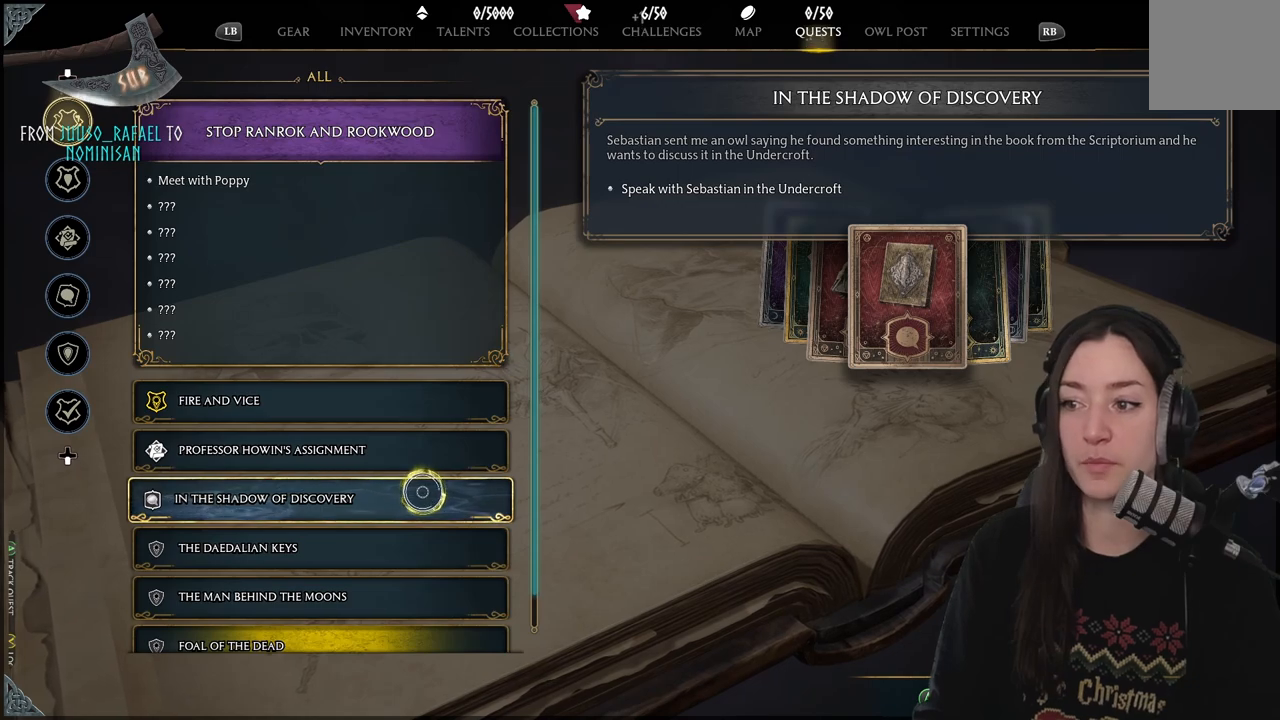
{"buttons": [], "left_stick": "center", "right_stick": "center", "events": []}
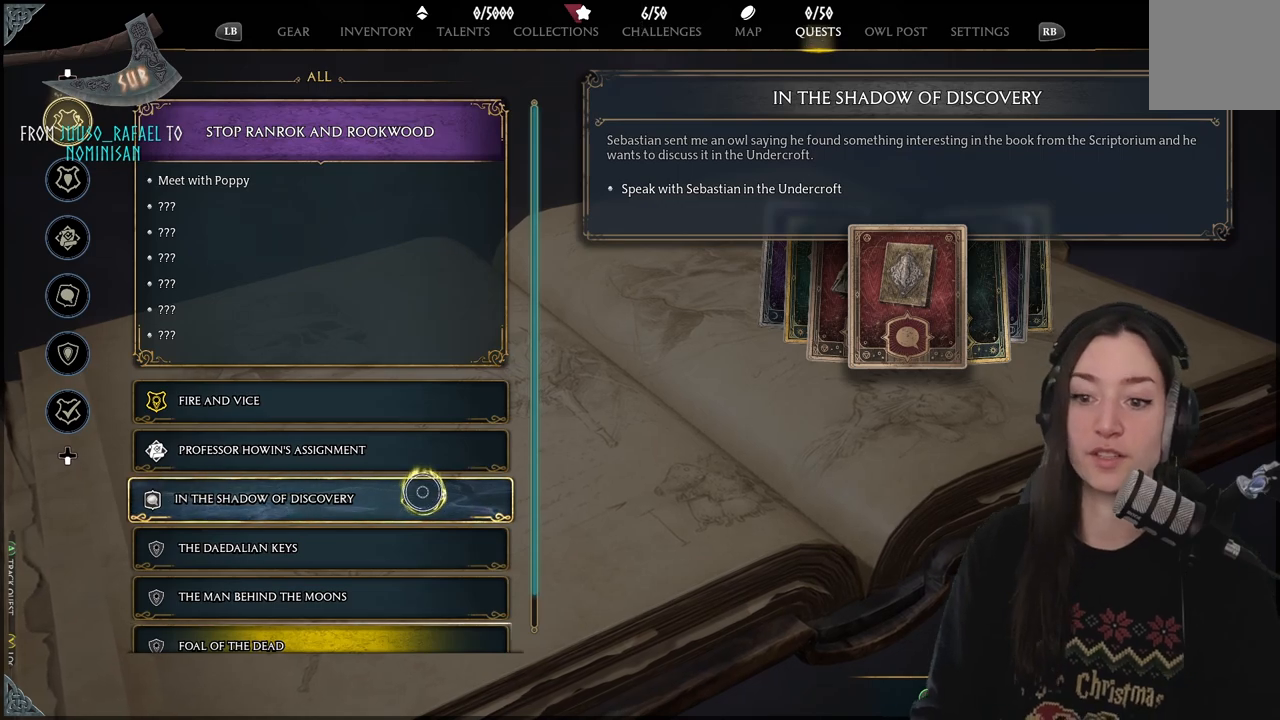
{"buttons": [], "left_stick": "center", "right_stick": "center", "events": []}
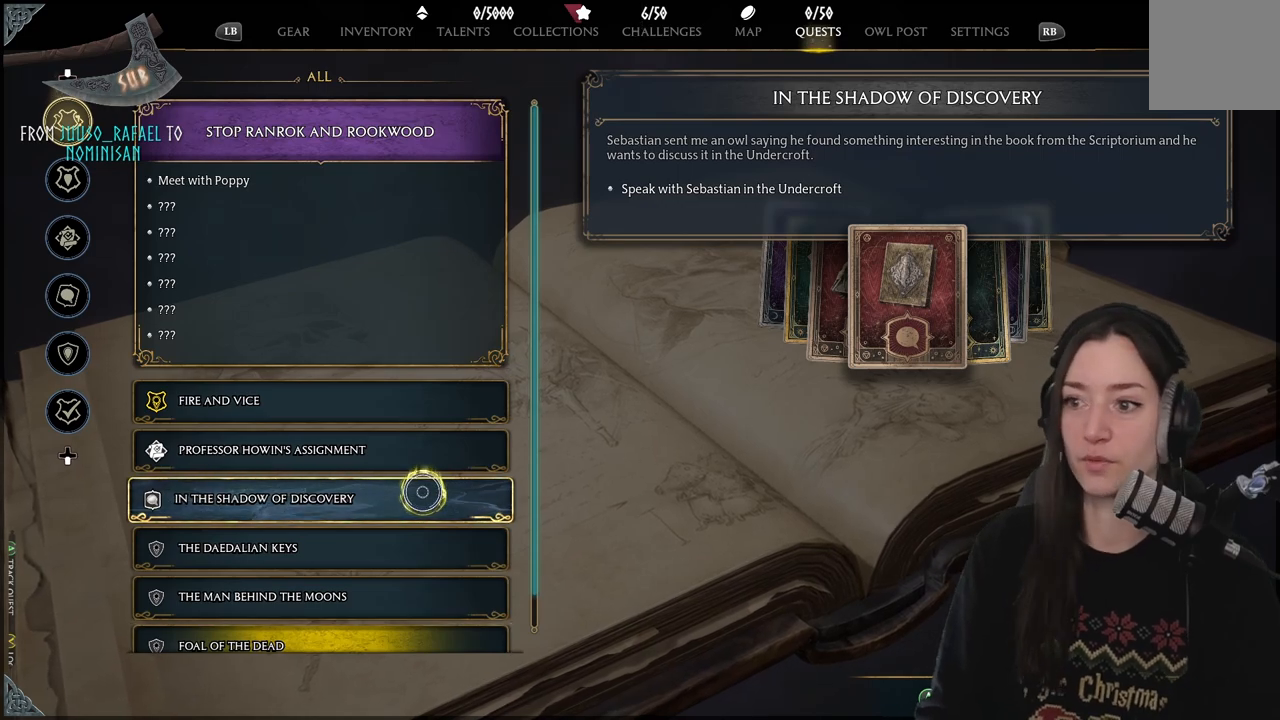
{"buttons": [], "left_stick": "center", "right_stick": "center", "events": []}